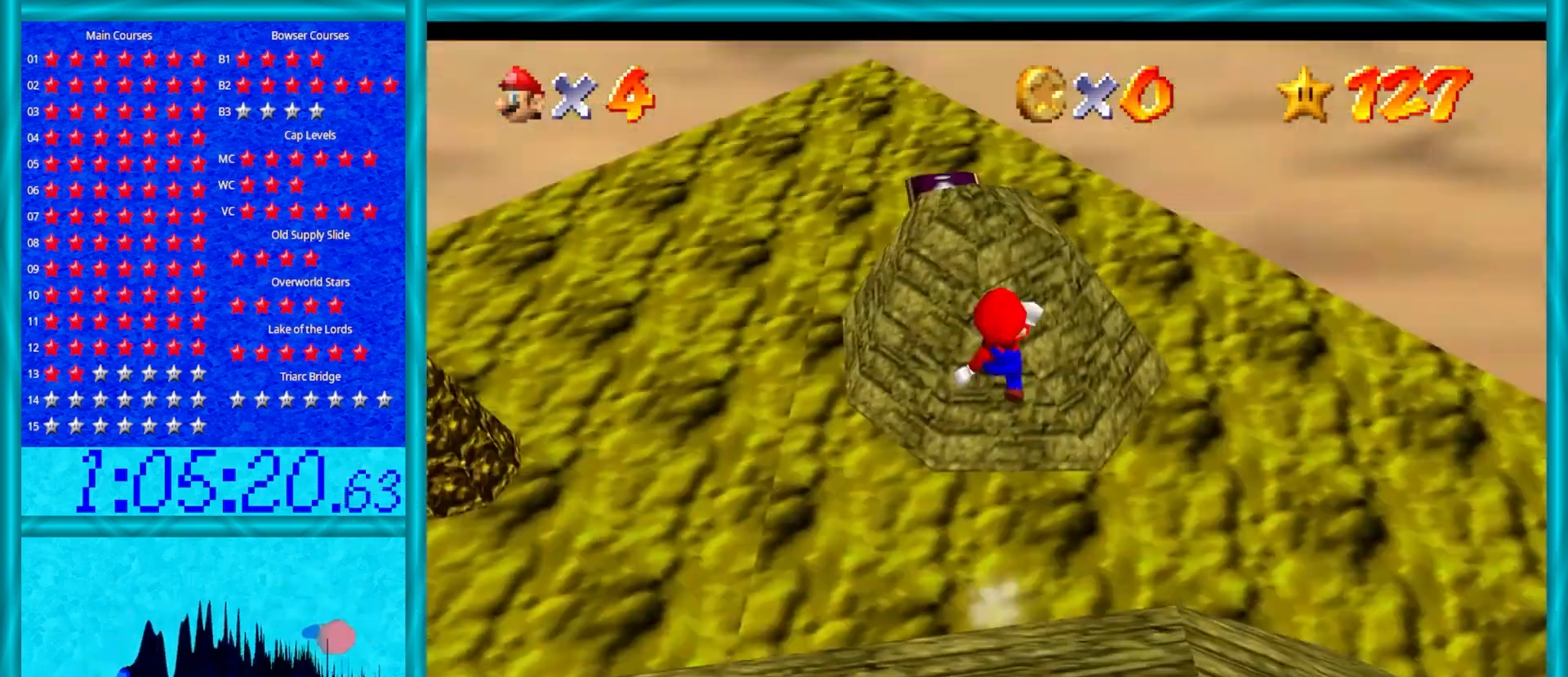
Gameplay with a controller (Nintendo layout); each line is a JSON object with the inputs held at the frame after it. "events" lists button and stick changes between this image and that frame as [ms after this image, input, new state], when the widget could be followed in between. Not read: L1 L3 R3.
{"buttons": ["A"], "left_stick": "up", "events": []}
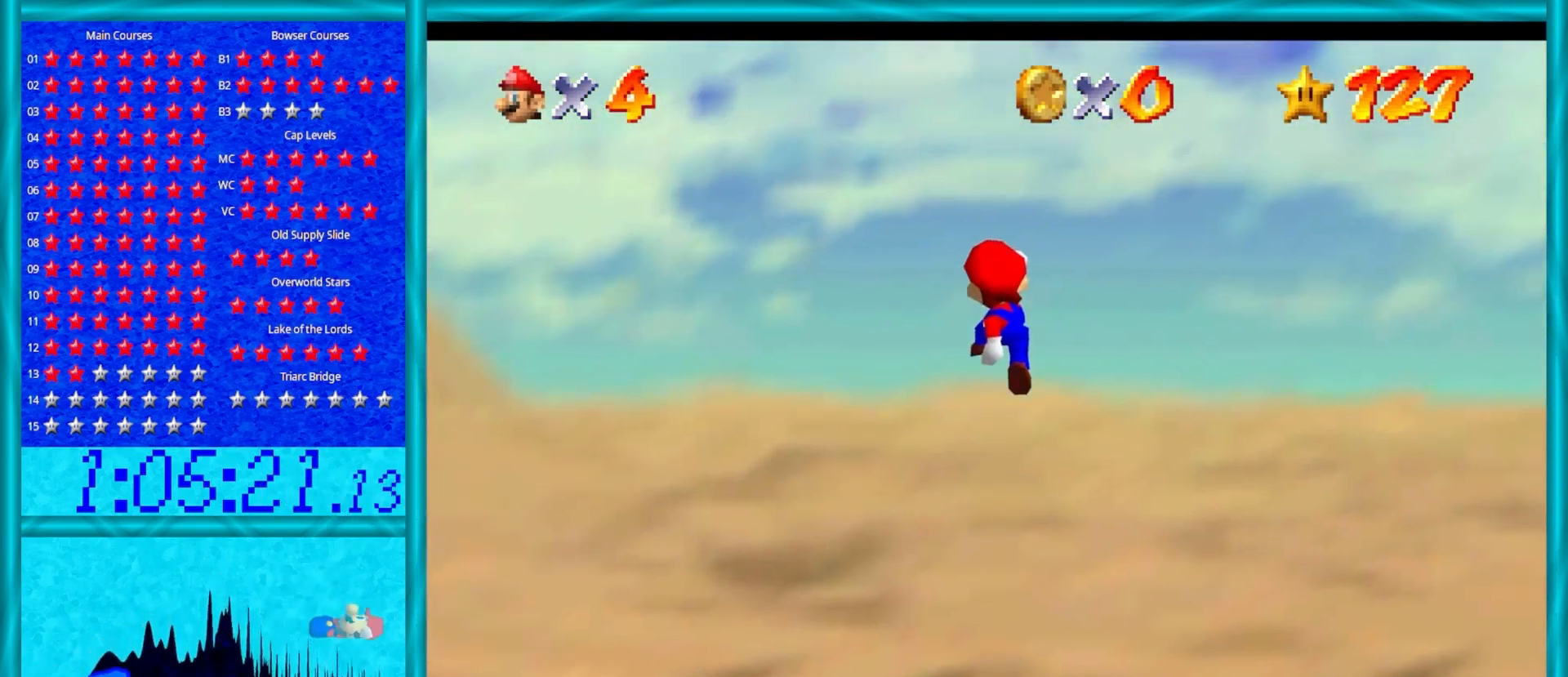
{"buttons": [], "left_stick": "down-left", "events": [[50, "A", "up"], [117, "left_stick", "down"], [183, "C_RIGHT", "down"], [283, "left_stick", "center"], [317, "C_RIGHT", "up"], [383, "C_RIGHT", "down"], [383, "left_stick", "down-left"], [500, "C_RIGHT", "up"]]}
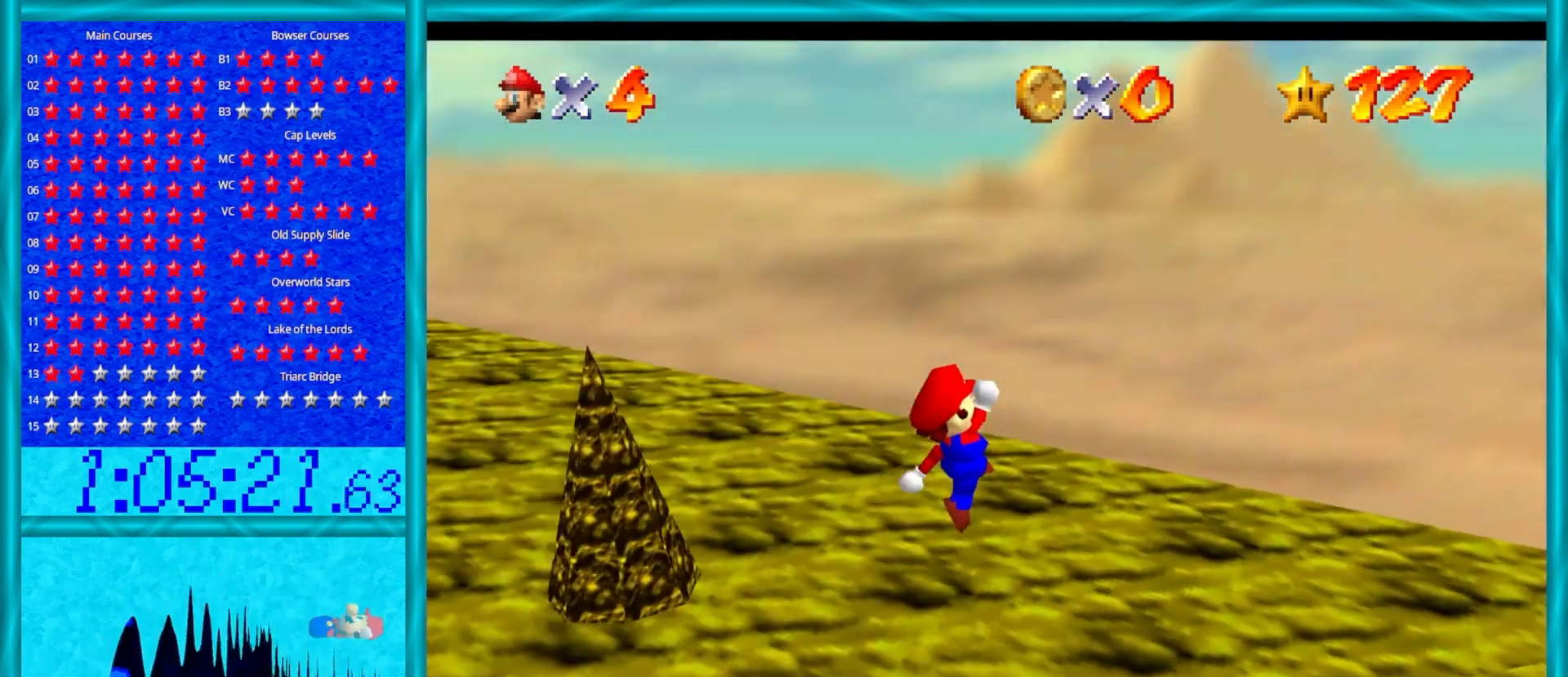
{"buttons": [], "left_stick": "down-left", "events": [[183, "B", "down"], [300, "left_stick", "up-right"], [333, "B", "up"], [400, "left_stick", "down-left"]]}
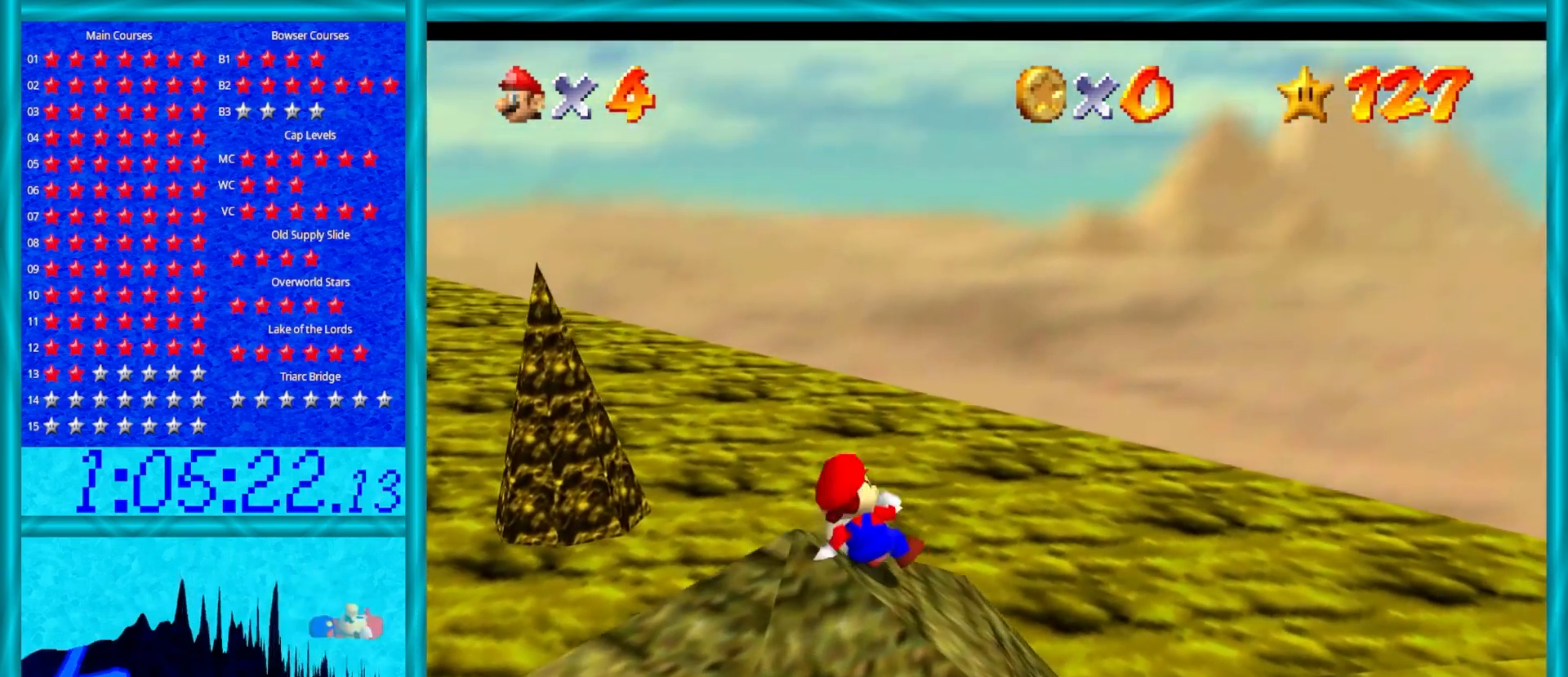
{"buttons": ["A"], "left_stick": "right", "events": [[117, "left_stick", "right"], [417, "A", "down"]]}
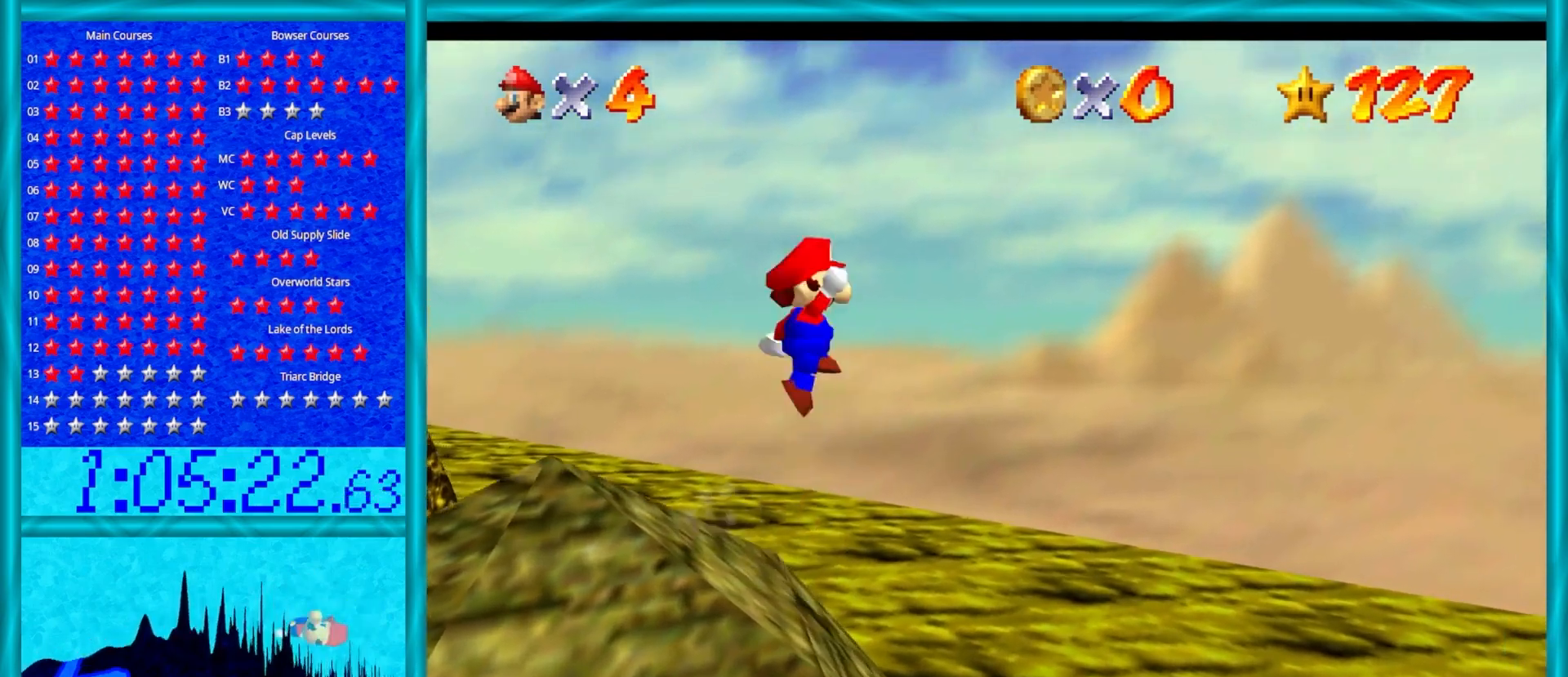
{"buttons": ["C_RIGHT"], "left_stick": "up-right", "events": [[300, "left_stick", "up-right"], [333, "A", "up"], [467, "C_RIGHT", "down"]]}
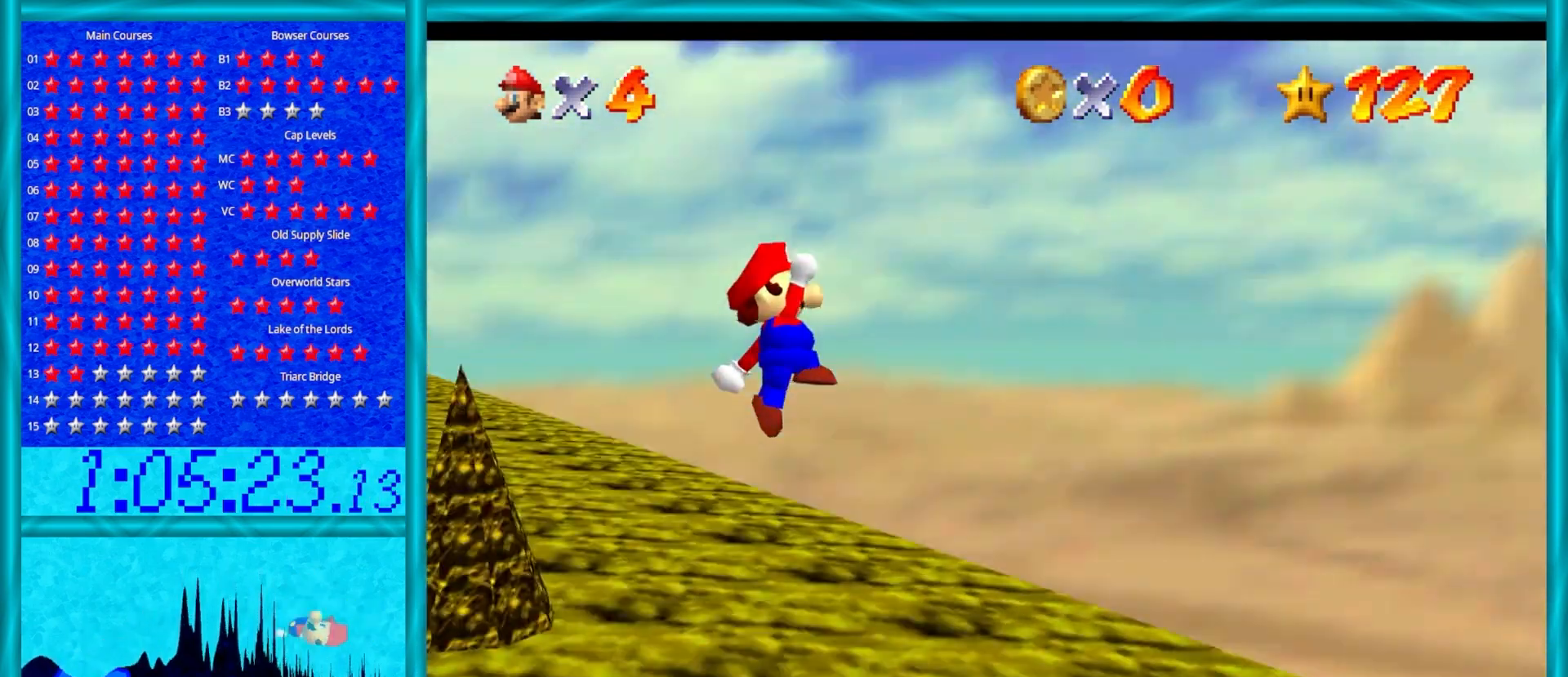
{"buttons": ["B"], "left_stick": "up", "events": [[17, "left_stick", "center"], [100, "C_RIGHT", "up"], [133, "left_stick", "left"], [167, "C_RIGHT", "down"], [267, "left_stick", "up"], [283, "C_RIGHT", "up"], [417, "B", "down"]]}
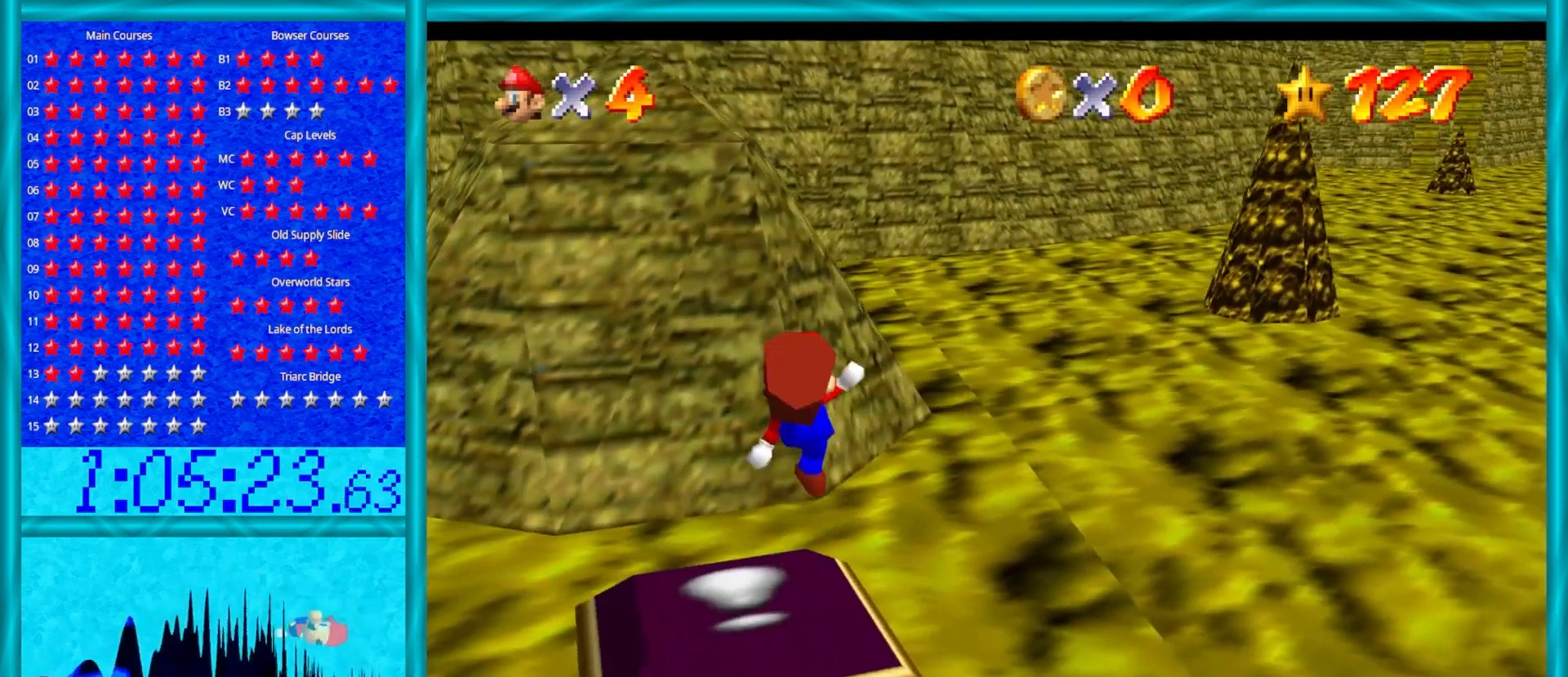
{"buttons": [], "left_stick": "center", "events": [[67, "B", "up"], [100, "left_stick", "up-left"], [300, "left_stick", "down-left"], [433, "left_stick", "center"]]}
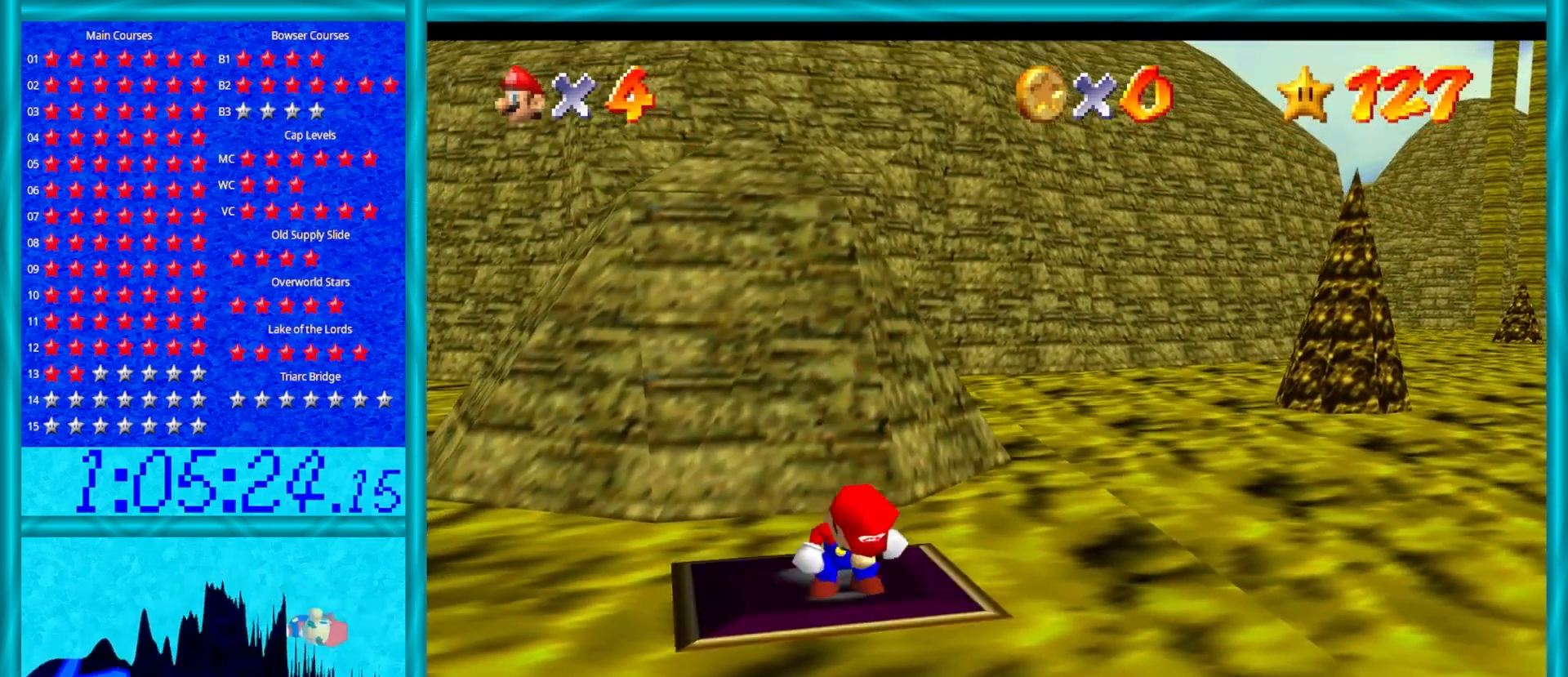
{"buttons": [], "left_stick": "up", "events": [[83, "left_stick", "down-left"], [150, "left_stick", "left"], [283, "left_stick", "up-left"], [500, "left_stick", "up"]]}
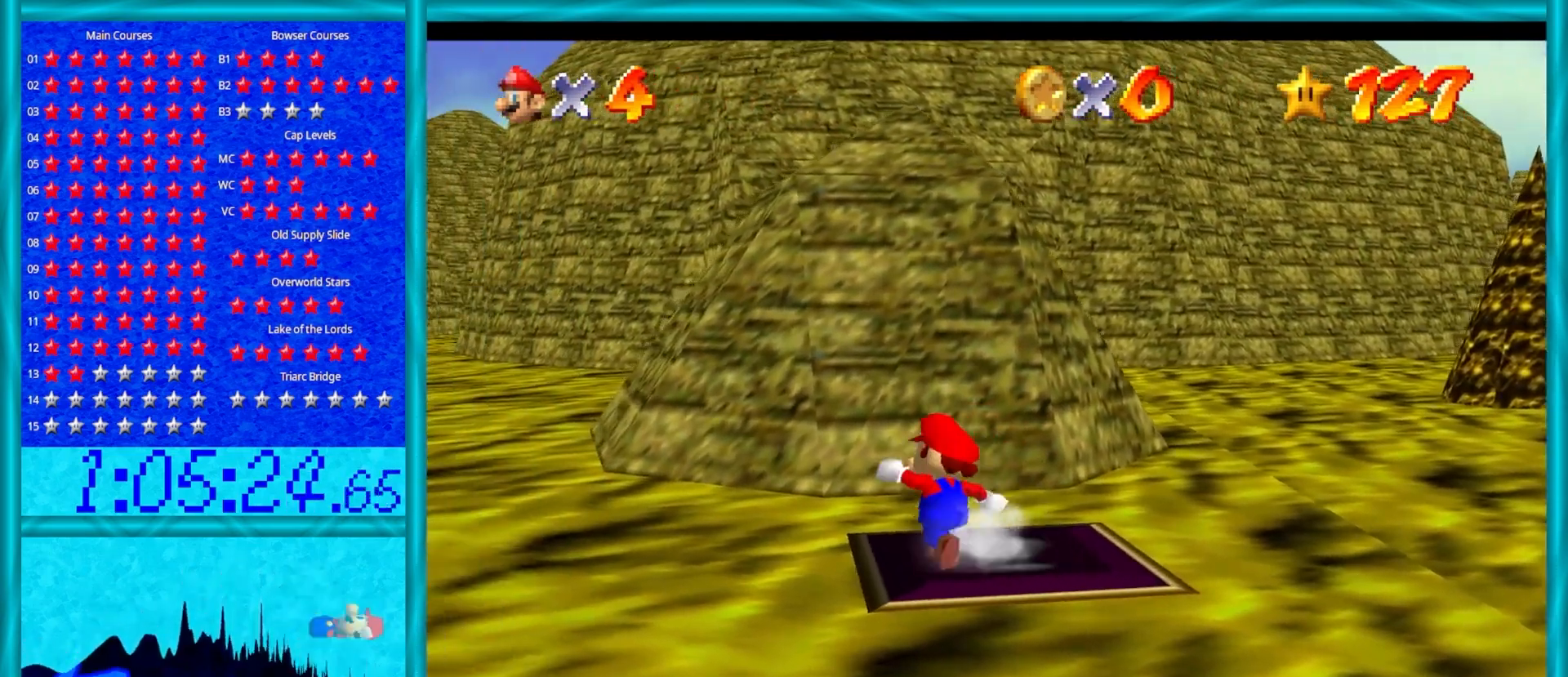
{"buttons": ["A", "Z"], "left_stick": "up-left", "events": [[183, "Z", "down"], [217, "A", "down"], [467, "left_stick", "up-left"]]}
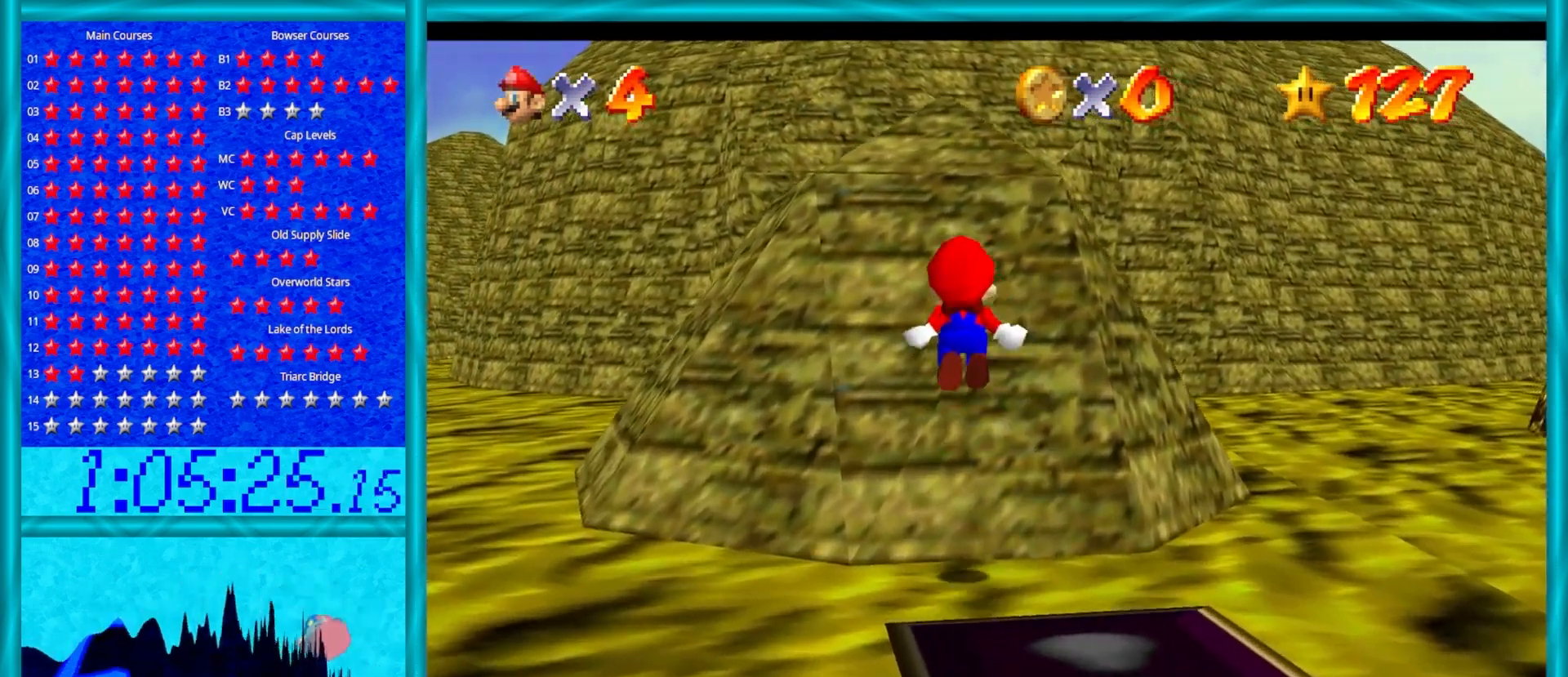
{"buttons": [], "left_stick": "up", "events": [[50, "Z", "up"], [217, "A", "up"], [233, "left_stick", "up"]]}
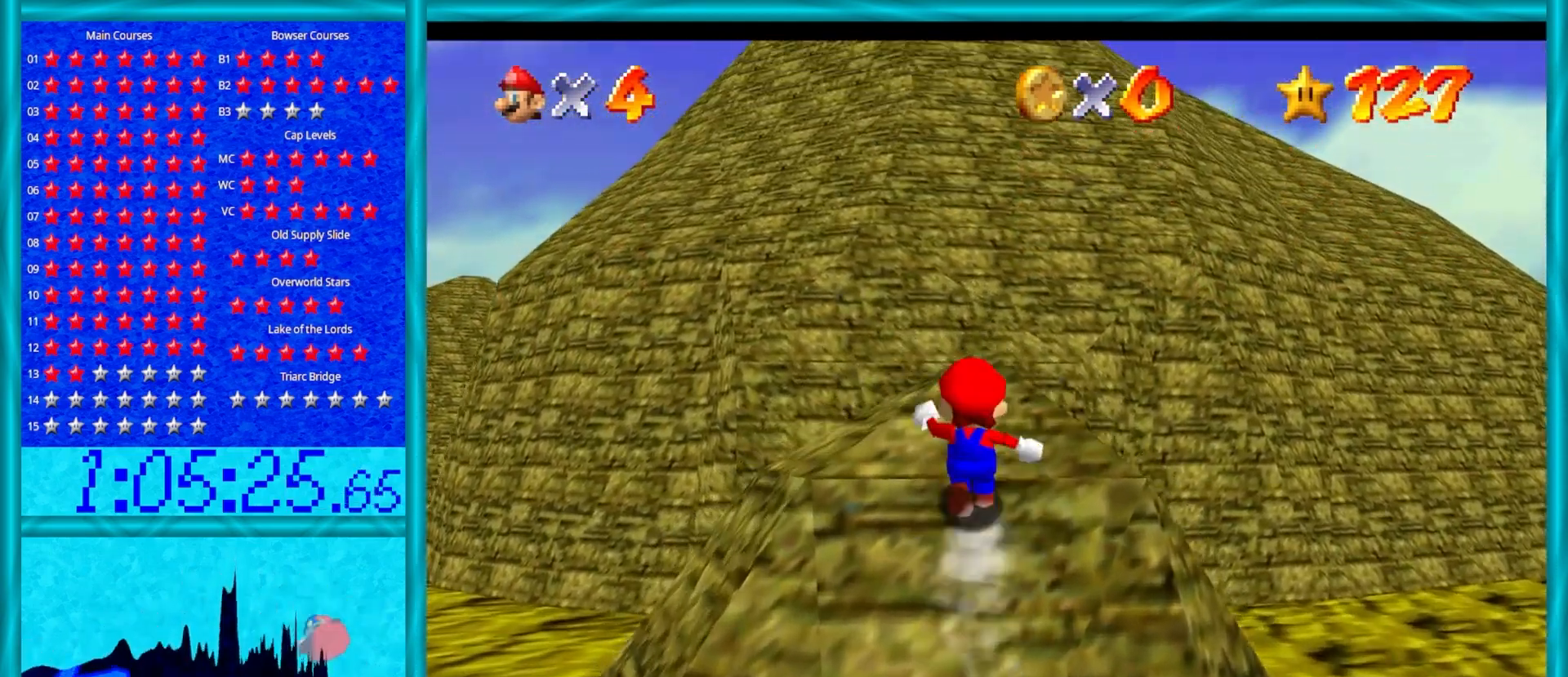
{"buttons": [], "left_stick": "up", "events": []}
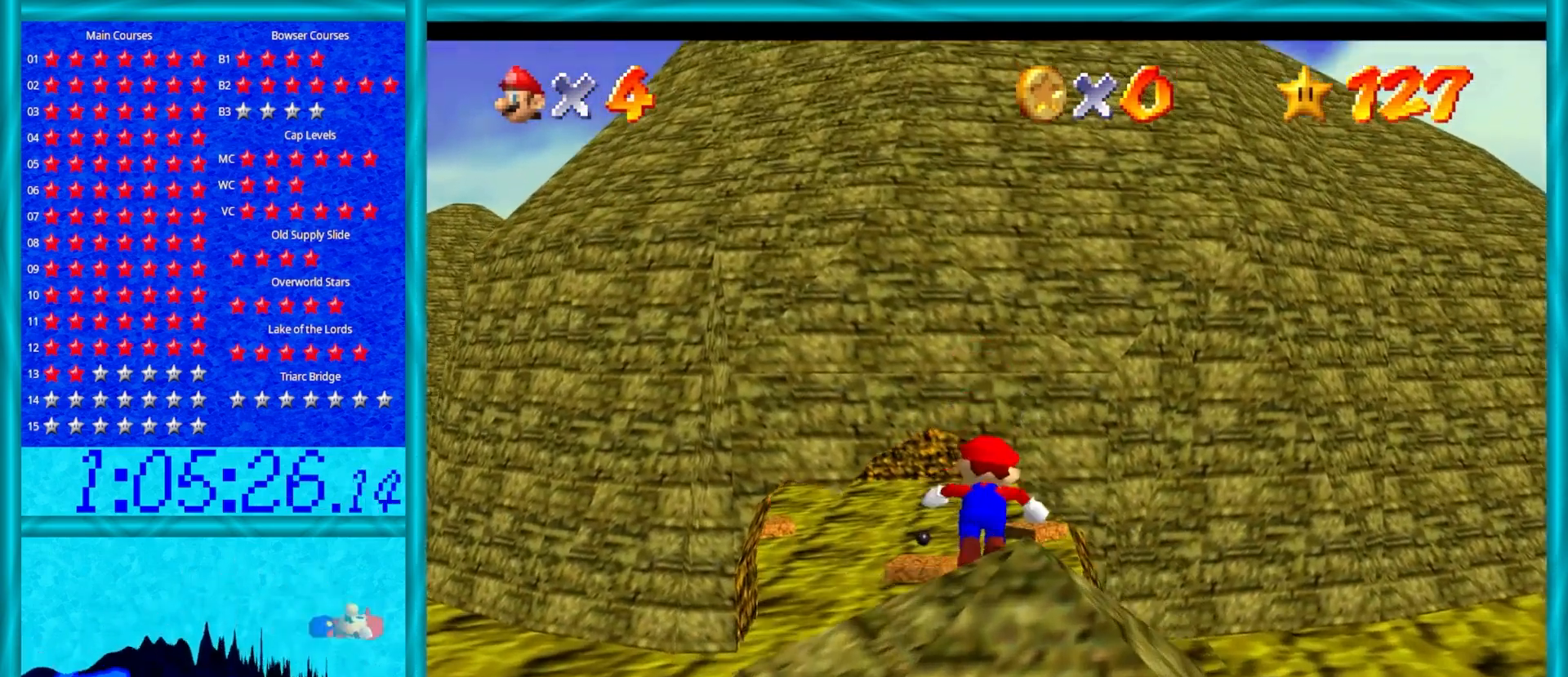
{"buttons": [], "left_stick": "up-left", "events": [[50, "A", "down"], [50, "Z", "down"], [267, "A", "up"], [433, "Z", "up"], [450, "left_stick", "up-left"]]}
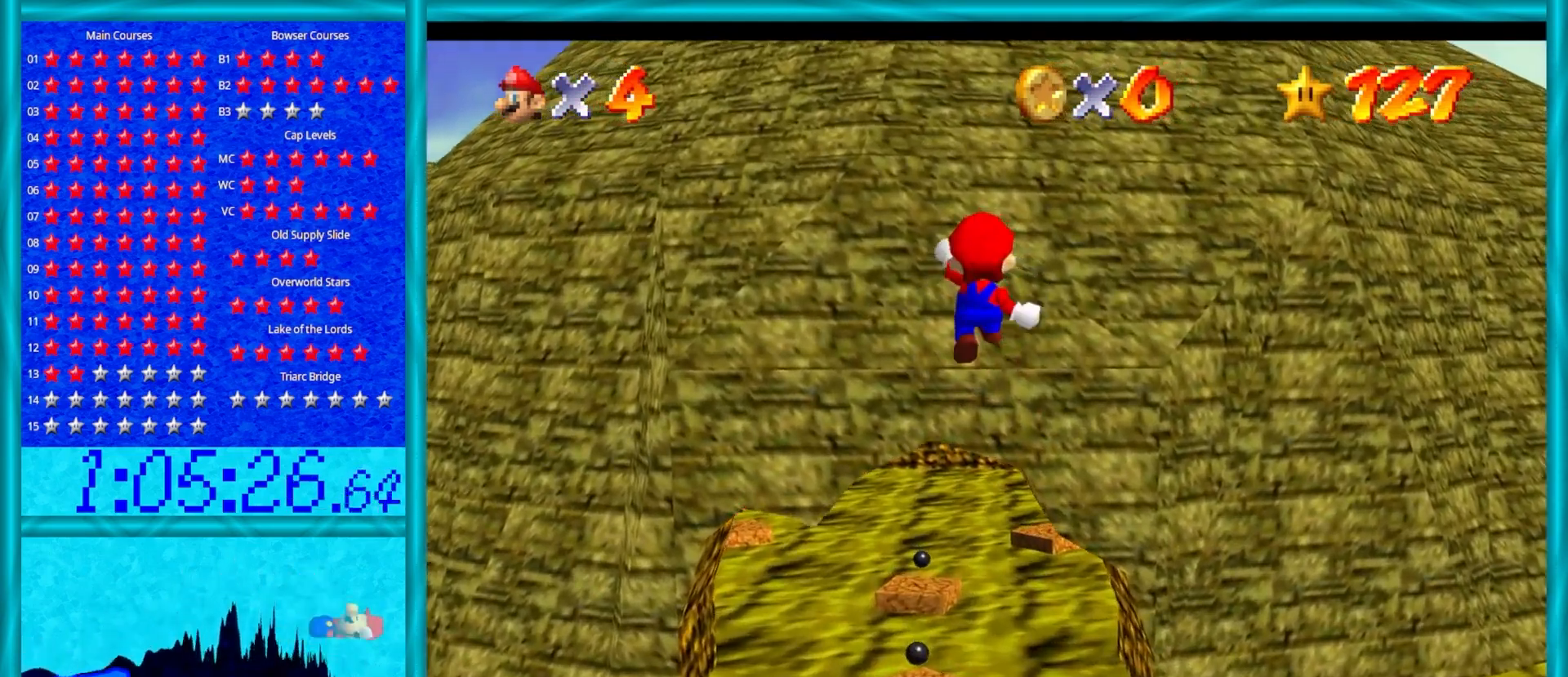
{"buttons": [], "left_stick": "down", "events": [[17, "left_stick", "down-left"], [333, "left_stick", "center"], [467, "left_stick", "down"]]}
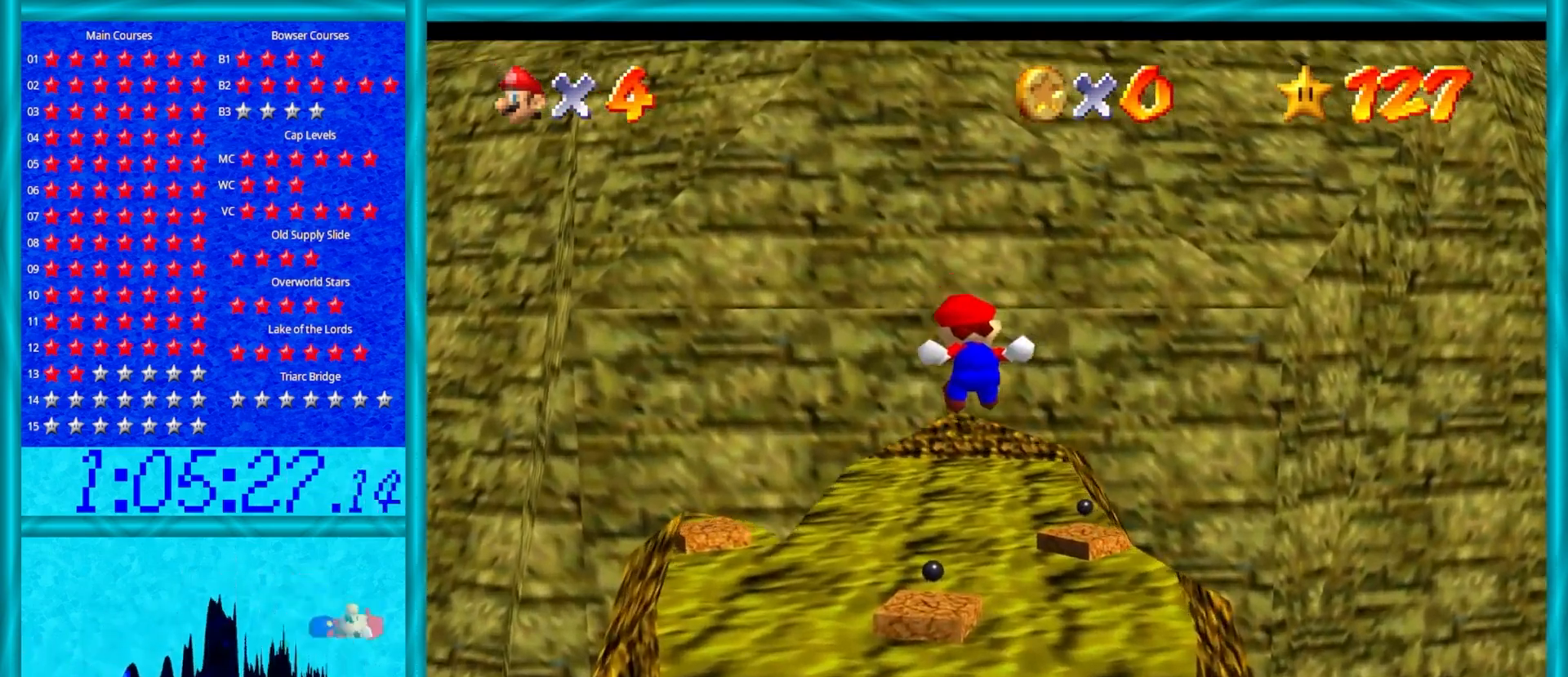
{"buttons": ["A", "Z"], "left_stick": "up-right", "events": [[250, "left_stick", "up-right"], [317, "Z", "down"], [450, "A", "down"]]}
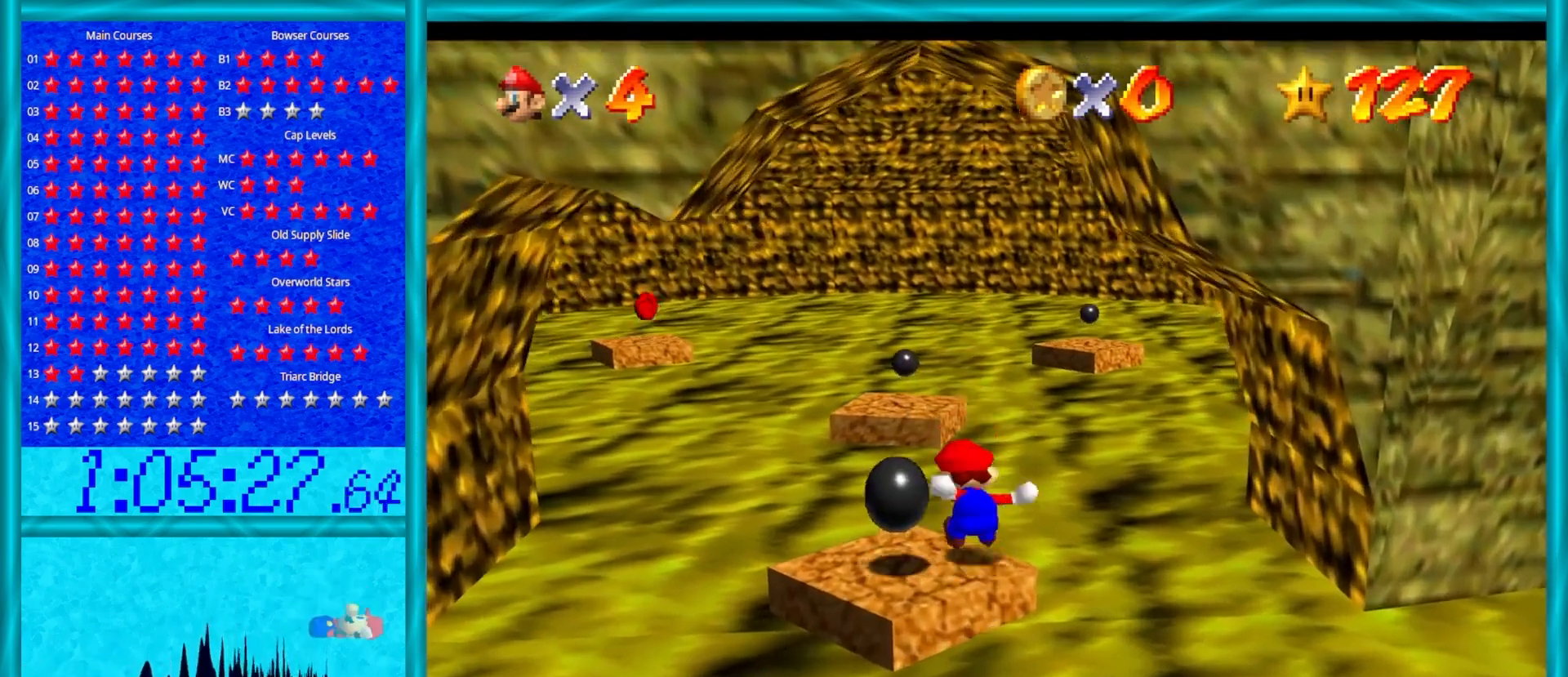
{"buttons": [], "left_stick": "up-left", "events": [[17, "left_stick", "down"], [50, "A", "up"], [117, "A", "down"], [183, "A", "up"], [233, "A", "down"], [300, "left_stick", "left"], [333, "A", "up"], [367, "left_stick", "up-left"], [483, "Z", "up"]]}
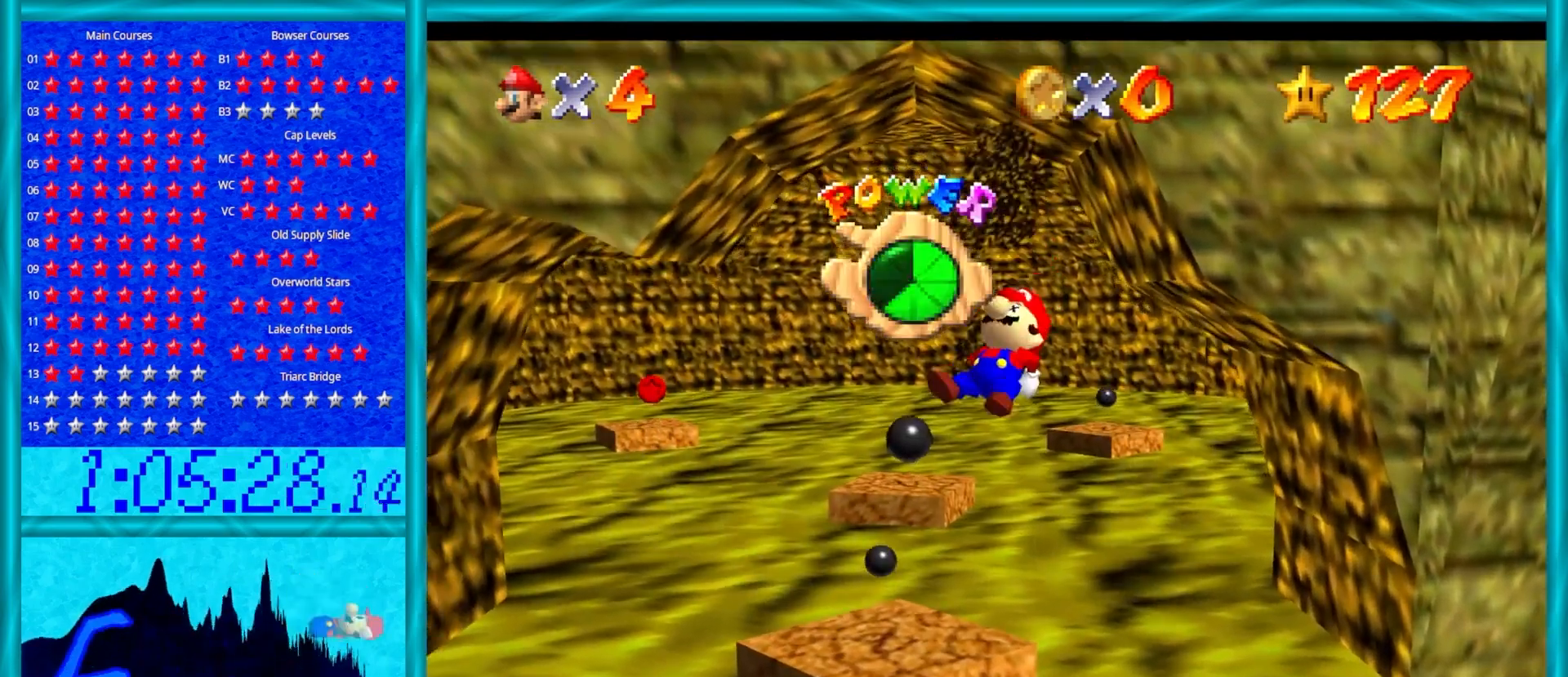
{"buttons": [], "left_stick": "center", "events": [[50, "left_stick", "center"]]}
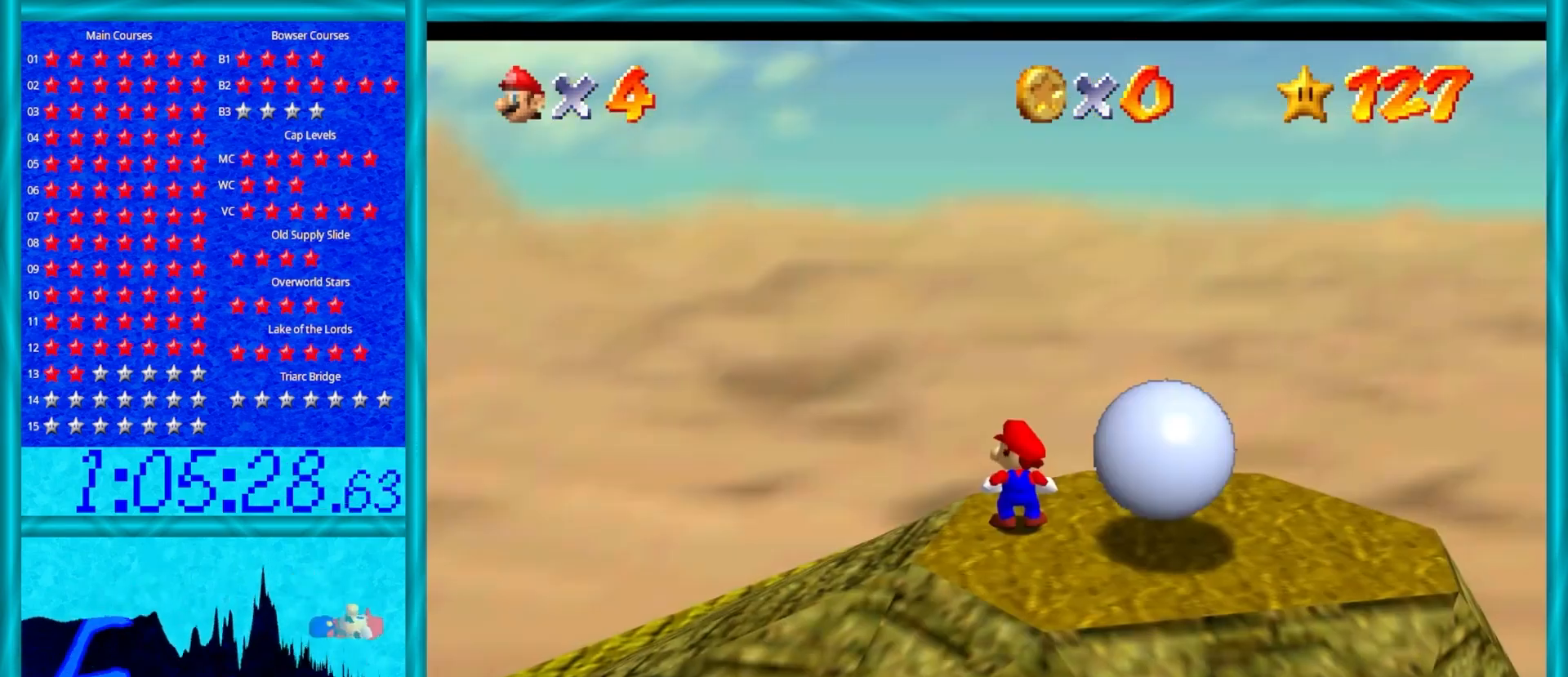
{"buttons": [], "left_stick": "up", "events": [[50, "A", "down"], [183, "A", "up"], [217, "left_stick", "up"]]}
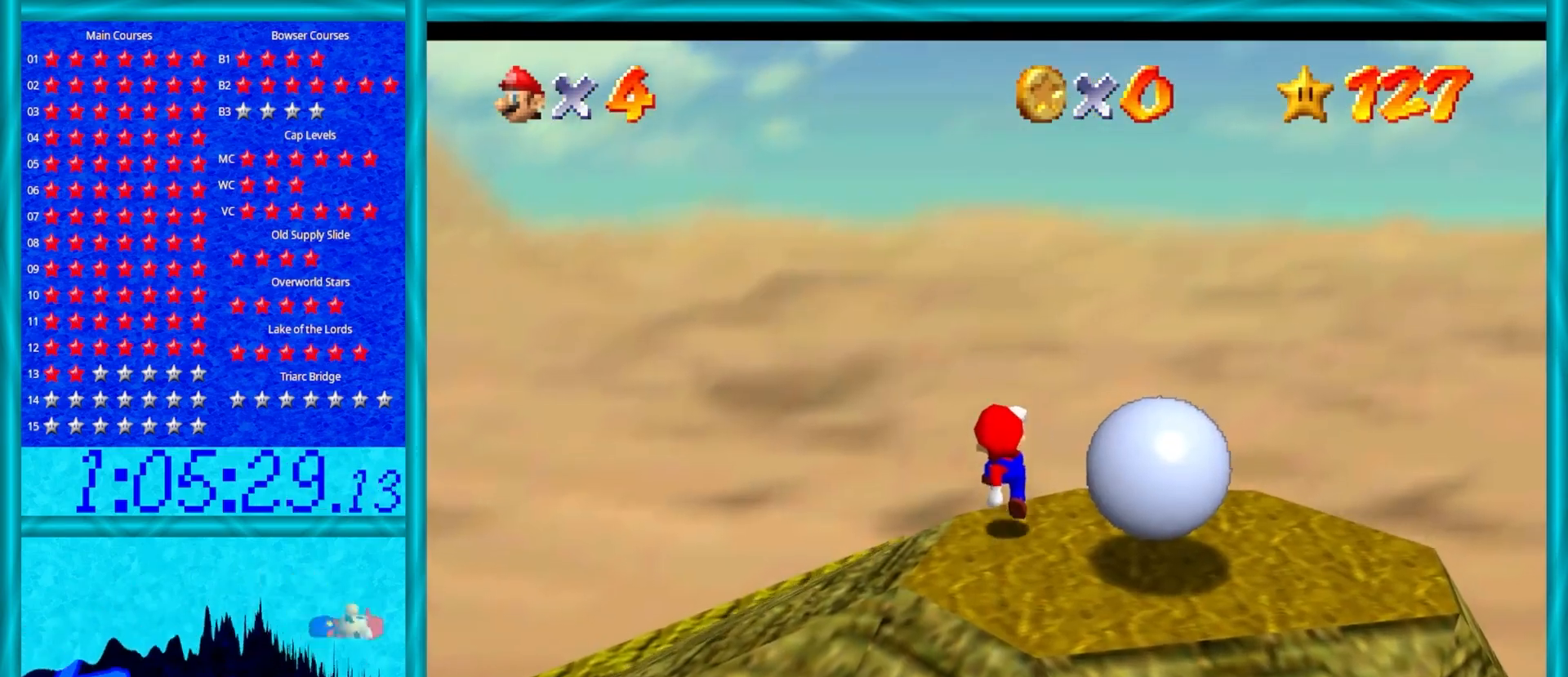
{"buttons": [], "left_stick": "up", "events": []}
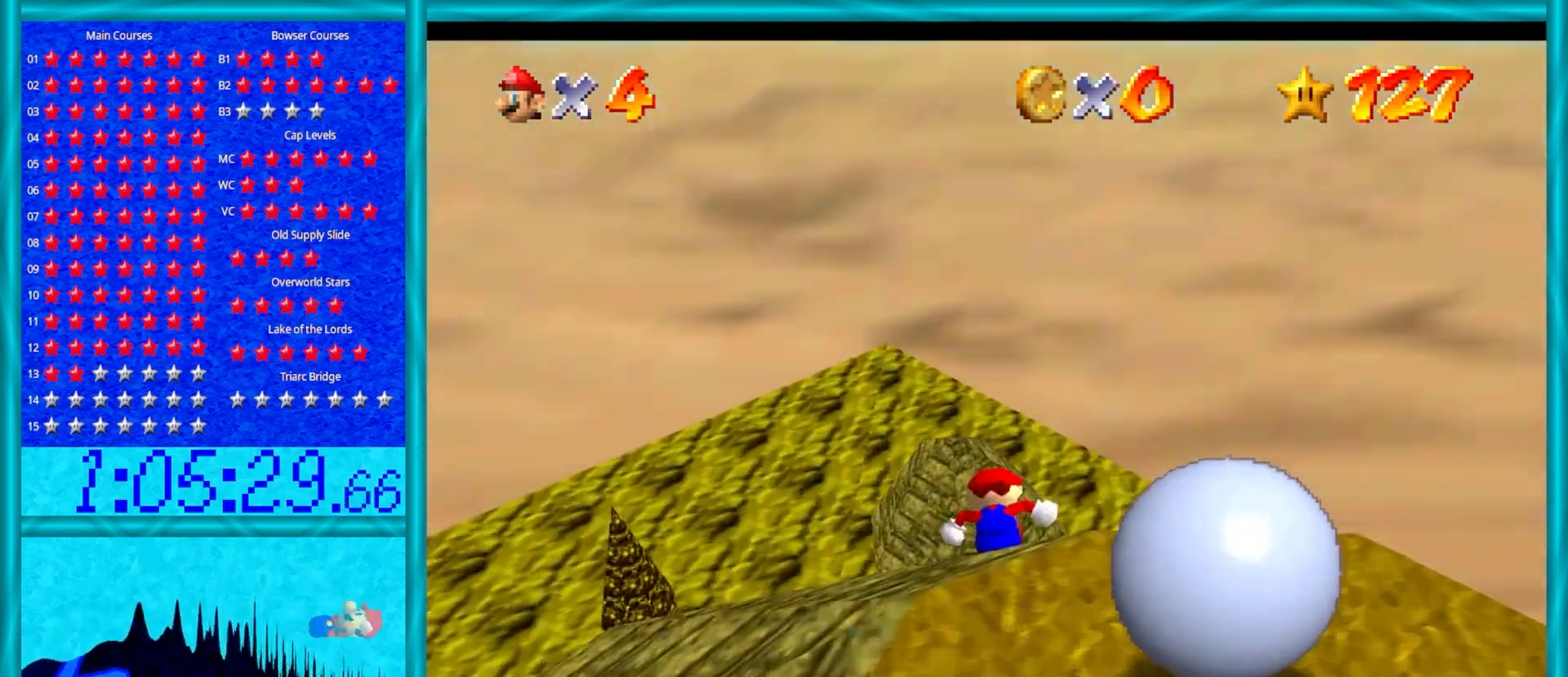
{"buttons": [], "left_stick": "up", "events": []}
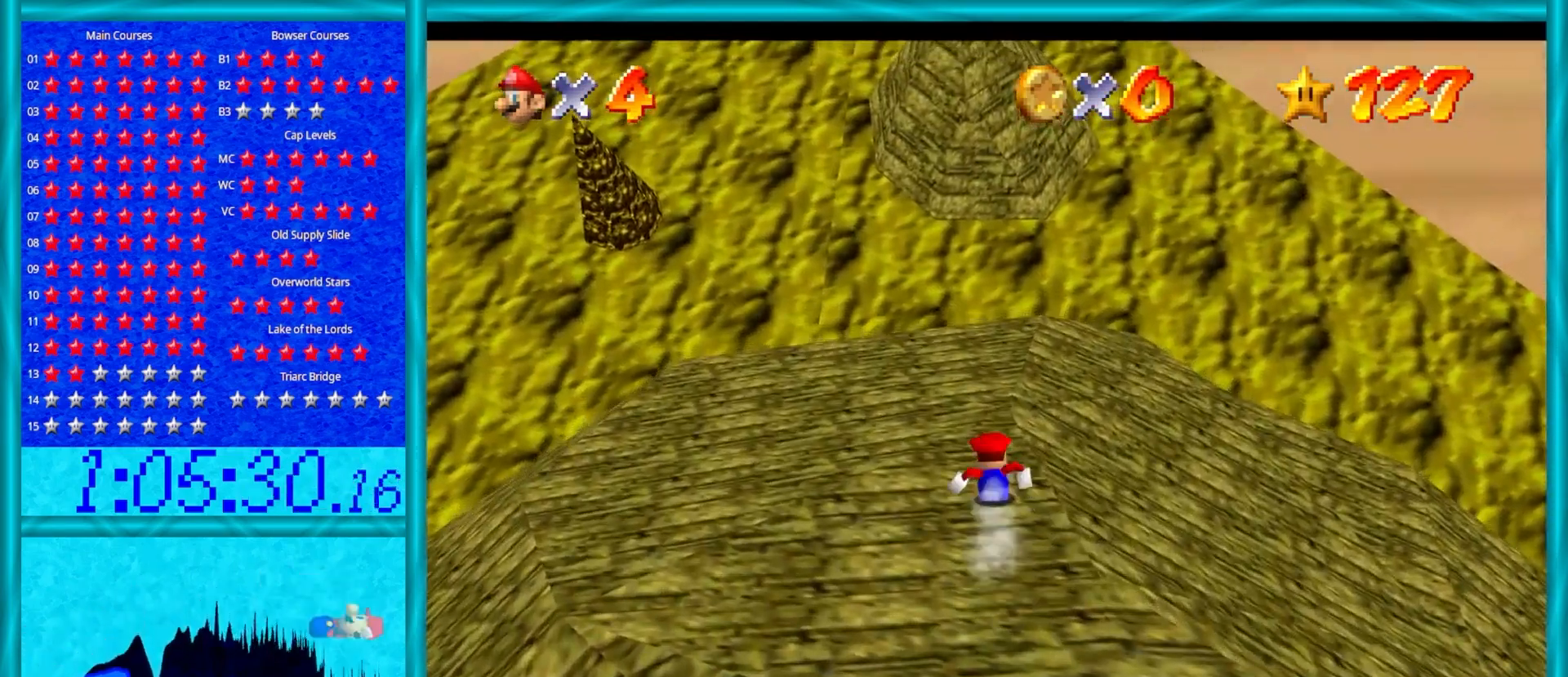
{"buttons": [], "left_stick": "up", "events": []}
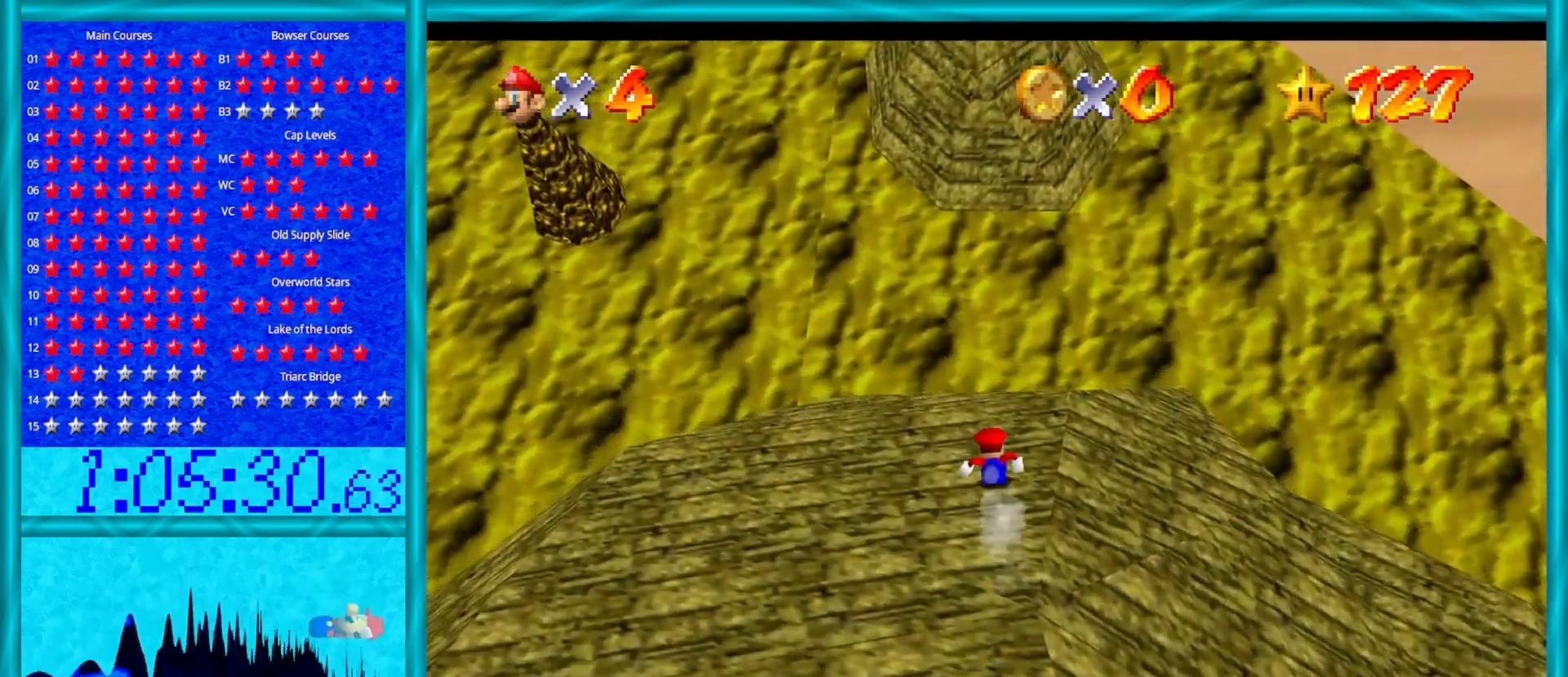
{"buttons": ["A"], "left_stick": "up", "events": [[150, "A", "down"]]}
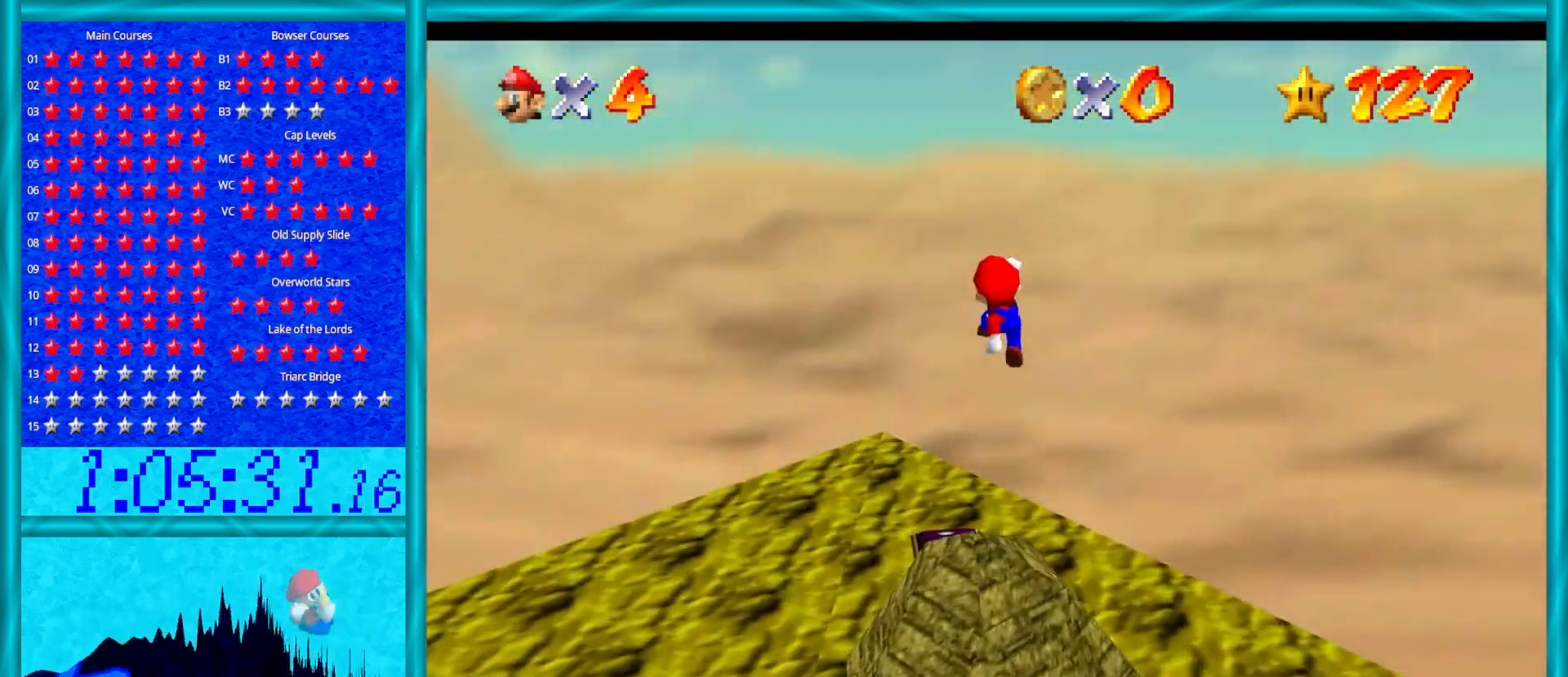
{"buttons": ["A"], "left_stick": "down", "events": [[317, "left_stick", "center"], [450, "left_stick", "down"]]}
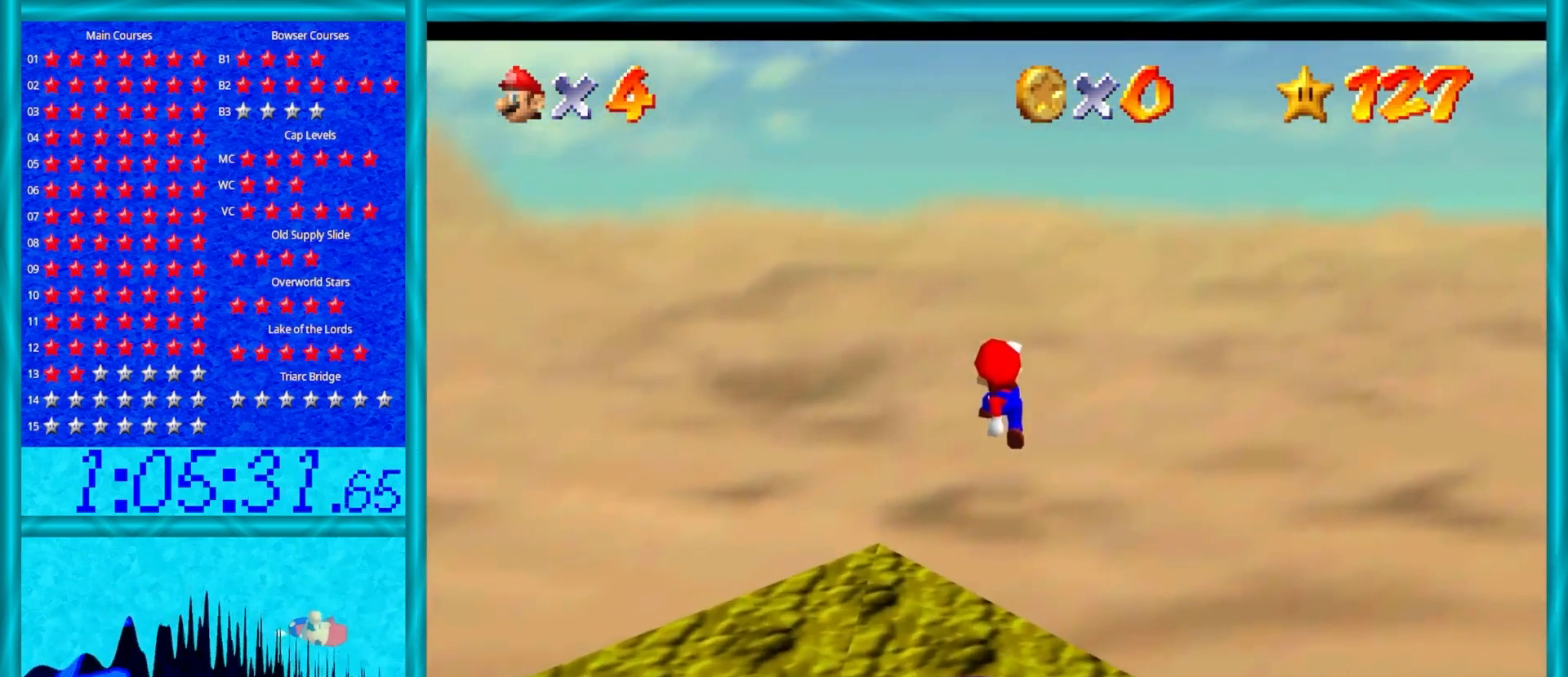
{"buttons": [], "left_stick": "center", "events": [[300, "B", "down"], [367, "left_stick", "center"], [417, "B", "up"], [483, "A", "up"]]}
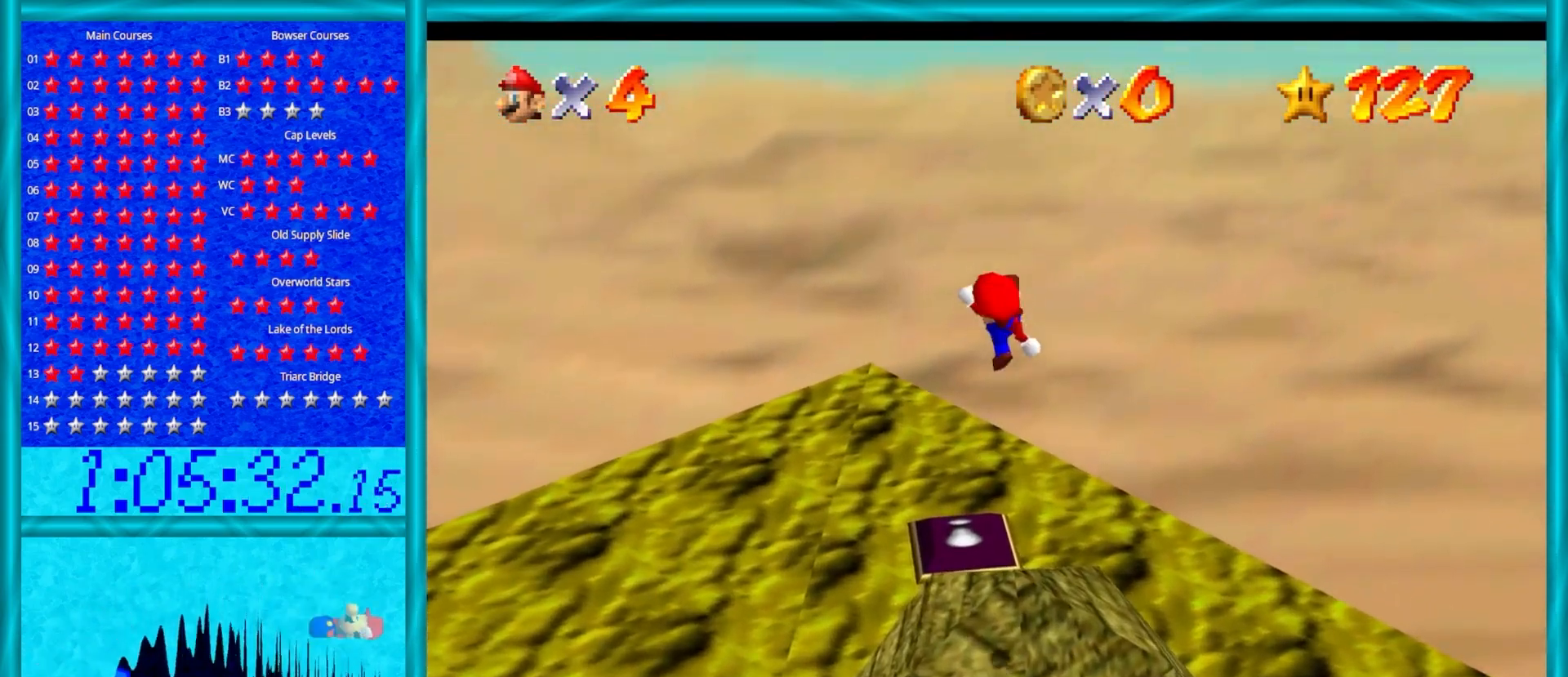
{"buttons": [], "left_stick": "right", "events": [[50, "left_stick", "down"], [117, "C_RIGHT", "down"], [217, "C_RIGHT", "up"], [300, "C_RIGHT", "down"], [467, "C_RIGHT", "up"], [467, "left_stick", "right"]]}
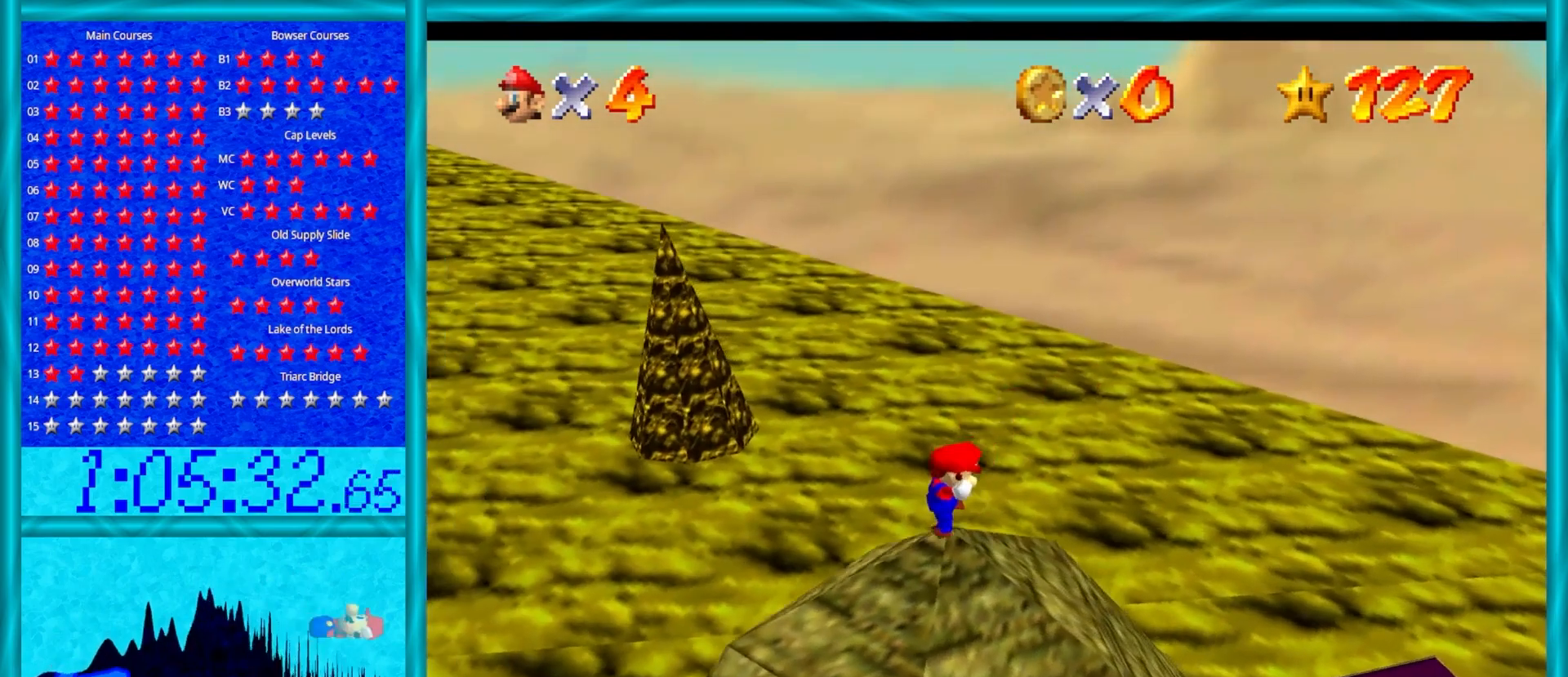
{"buttons": [], "left_stick": "down-right", "events": [[383, "left_stick", "down-right"]]}
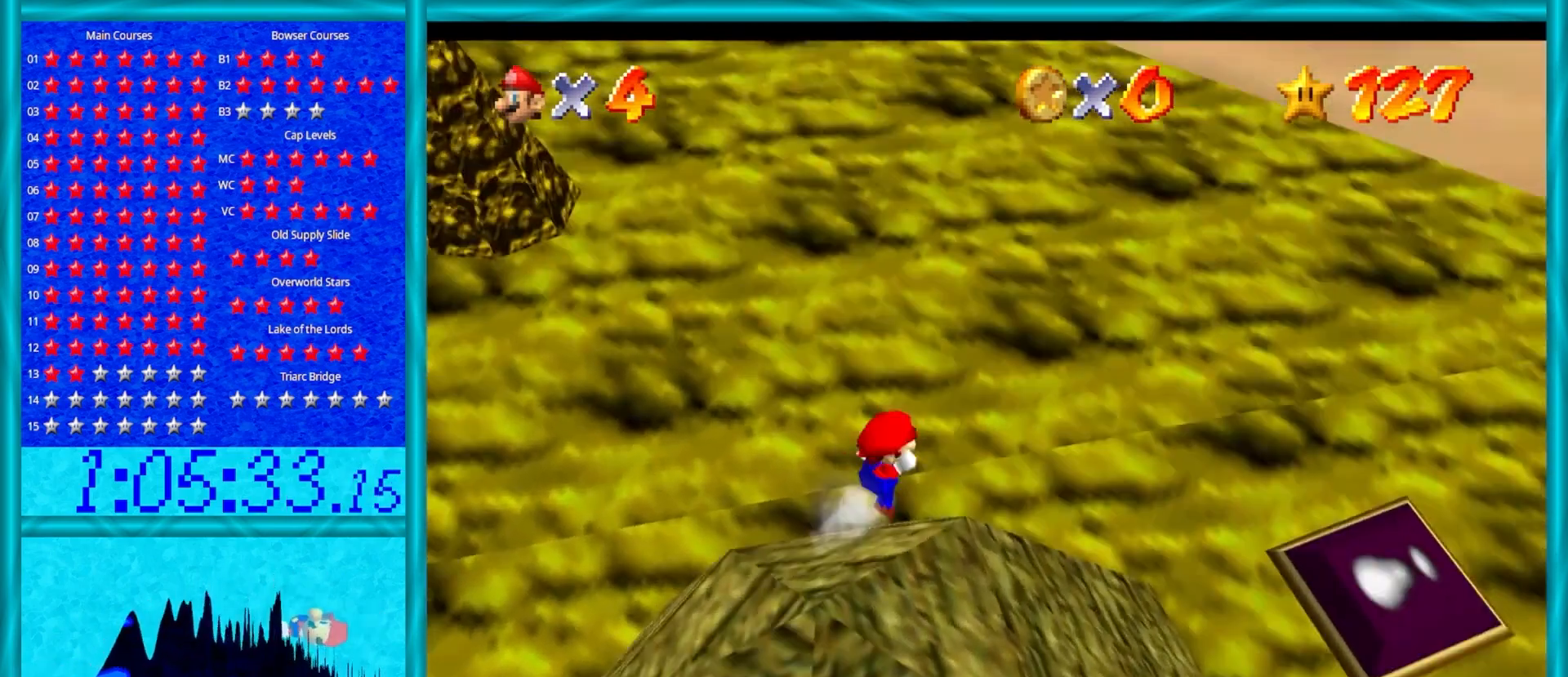
{"buttons": ["A"], "left_stick": "down-right", "events": [[17, "A", "down"]]}
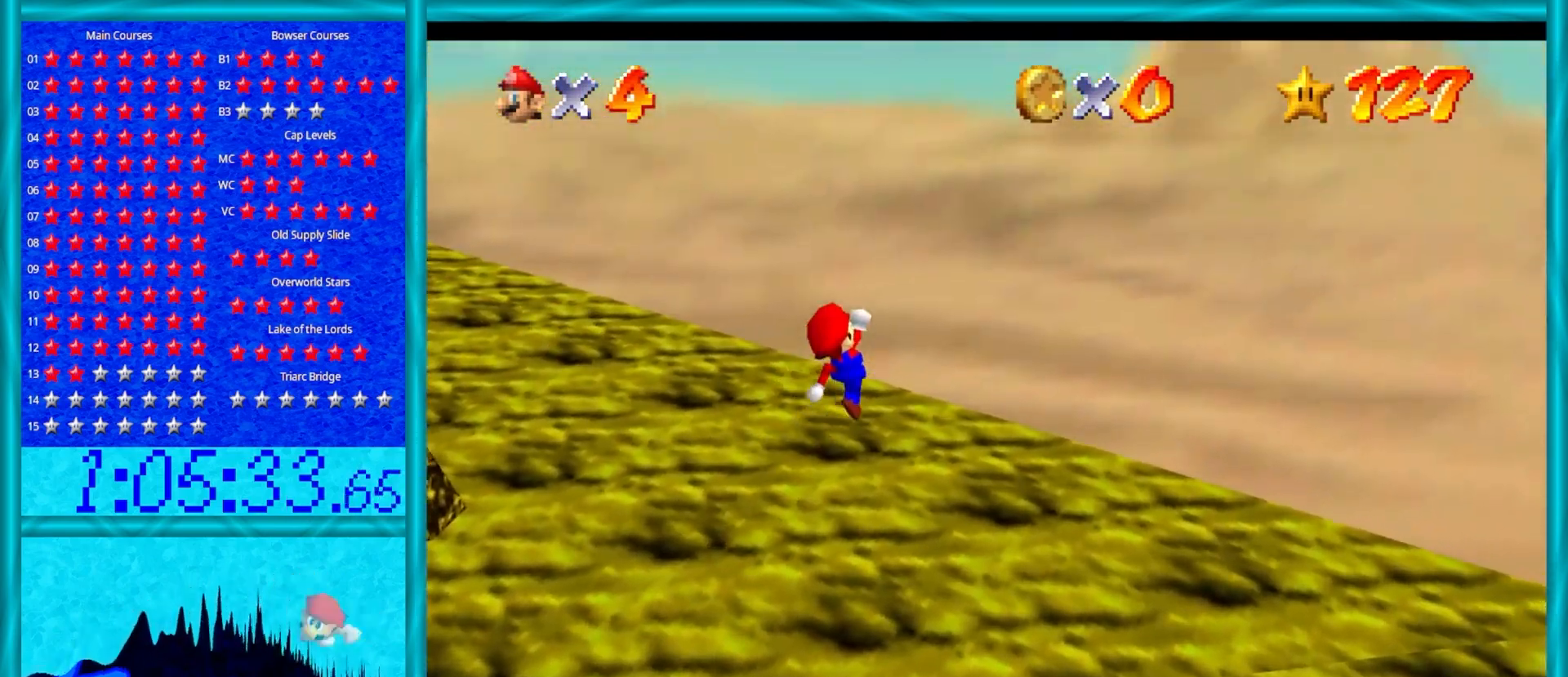
{"buttons": ["A"], "left_stick": "down", "events": [[117, "left_stick", "down"]]}
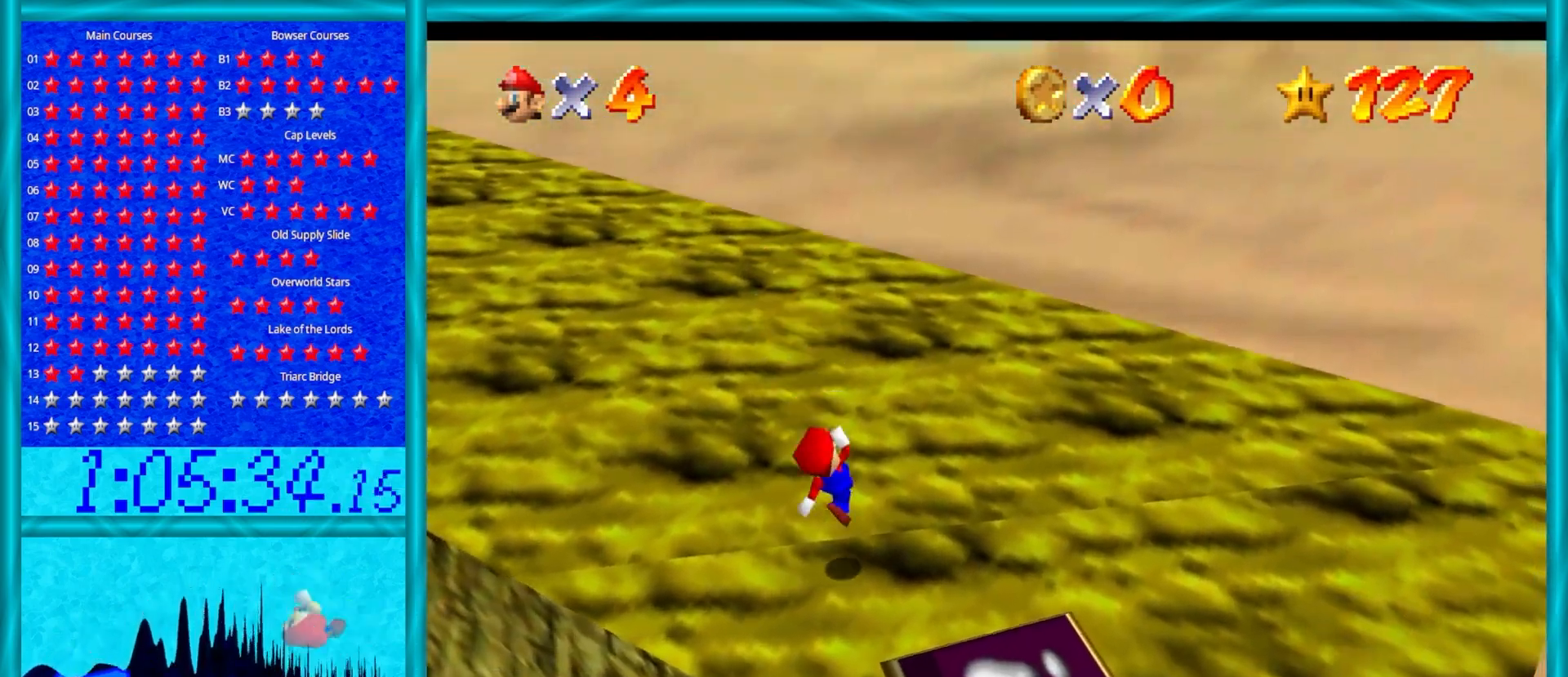
{"buttons": [], "left_stick": "center", "events": [[50, "B", "down"], [233, "B", "up"], [283, "A", "up"], [417, "left_stick", "center"]]}